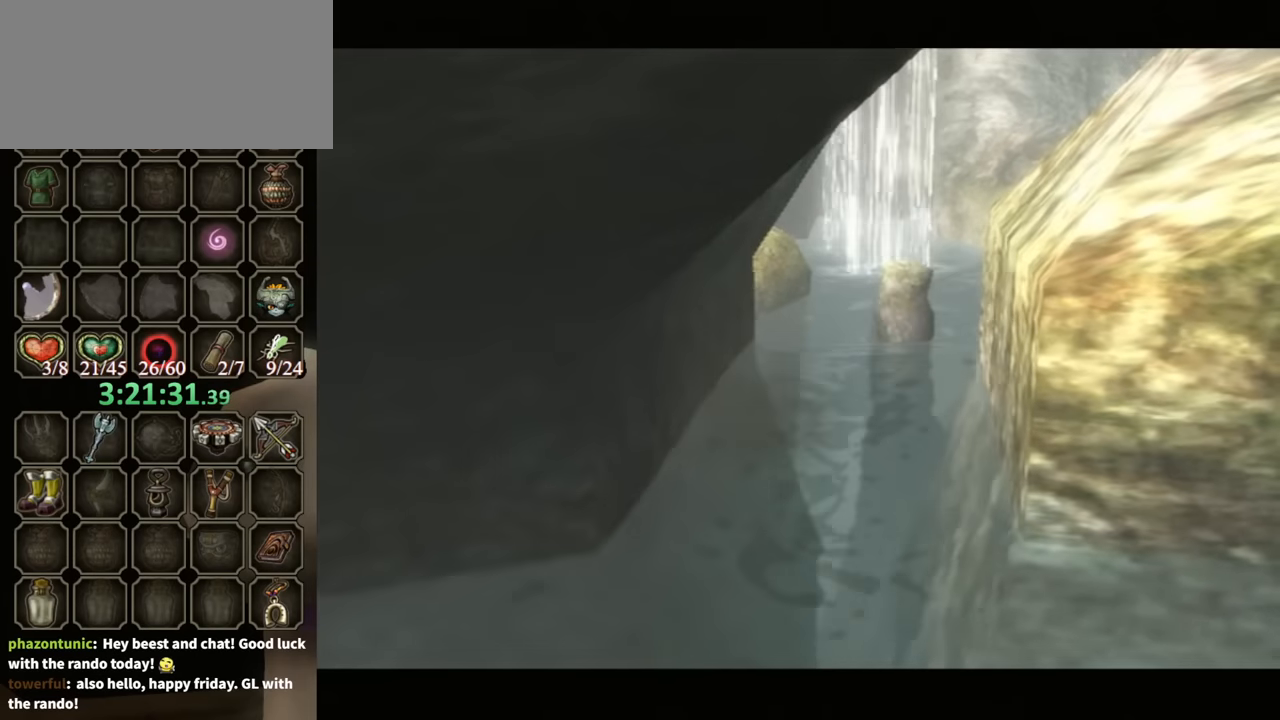
Gameplay with a controller (Nintendo layout); each line is a JSON object with the inputs held at the frame after it. "events" lists button and stick changes between this image and that frame as [ms after this image, input, new state], when the widget could be followed in between. Not read: L3 R3.
{"buttons": ["B"], "left_stick": "up", "right_stick": "center", "events": [[234, "B", "down"]]}
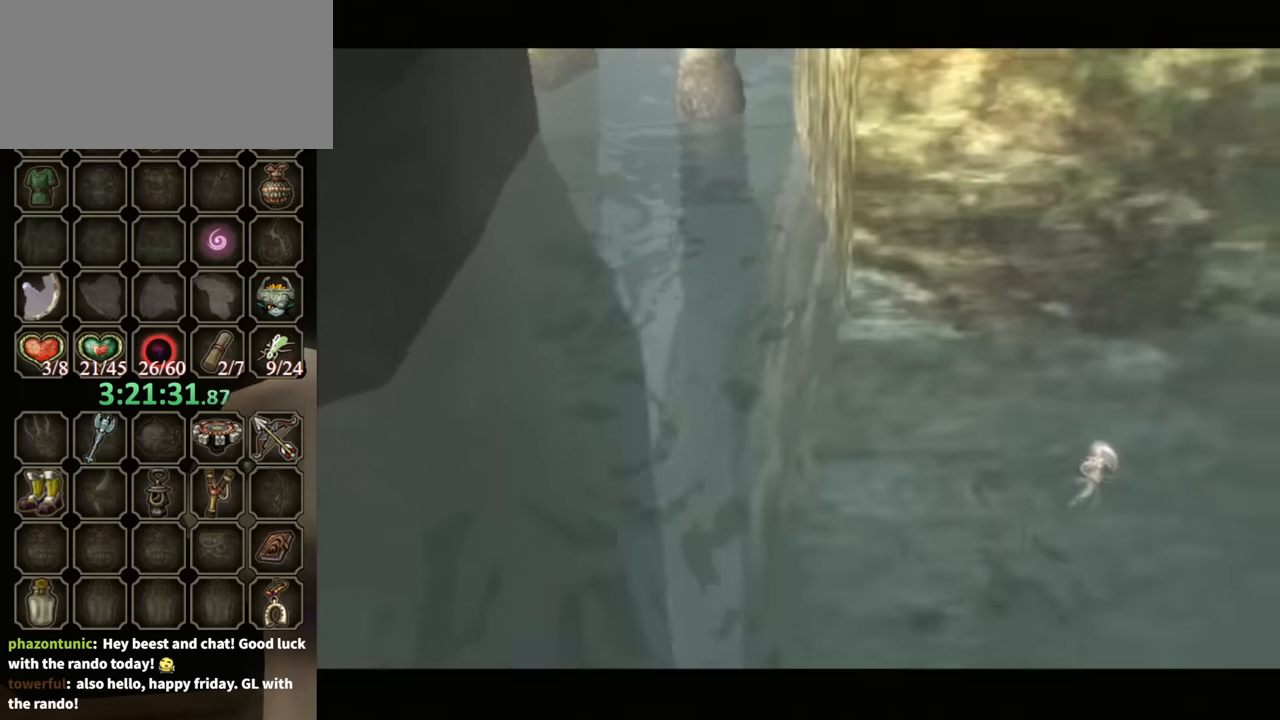
{"buttons": ["B"], "left_stick": "up", "right_stick": "center", "events": []}
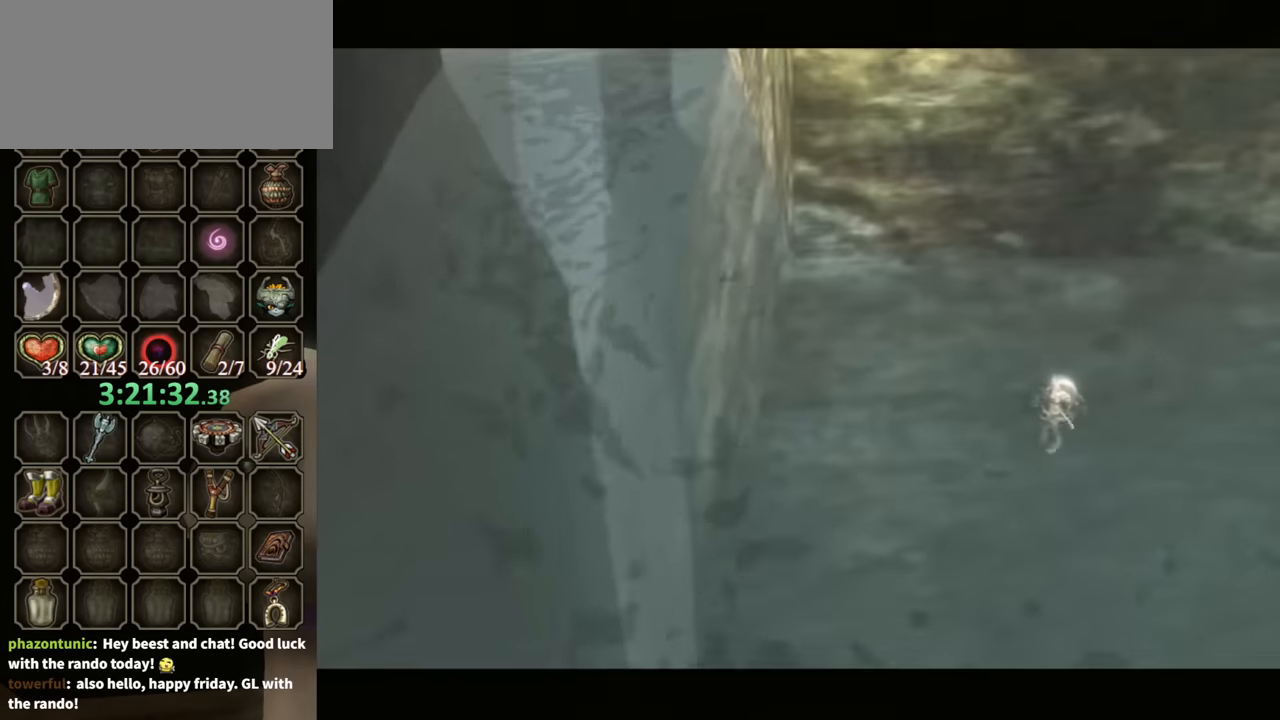
{"buttons": ["B"], "left_stick": "up", "right_stick": "center", "events": []}
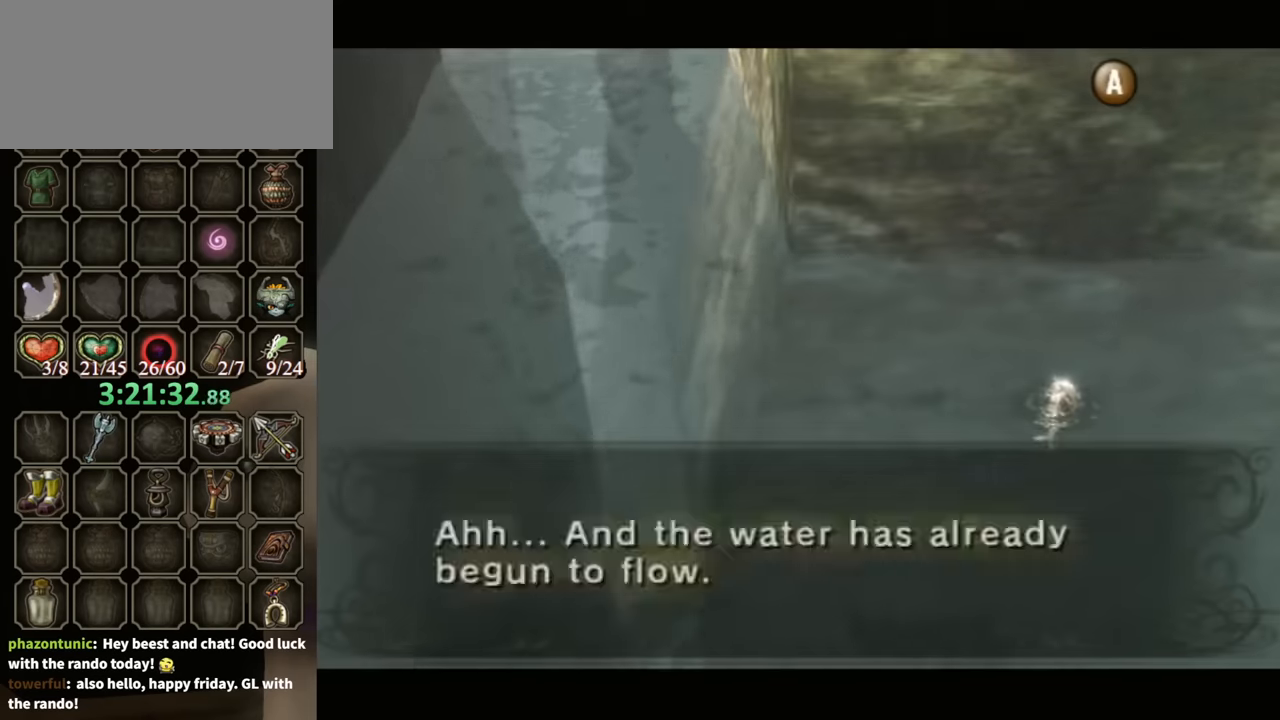
{"buttons": ["B"], "left_stick": "up", "right_stick": "center", "events": []}
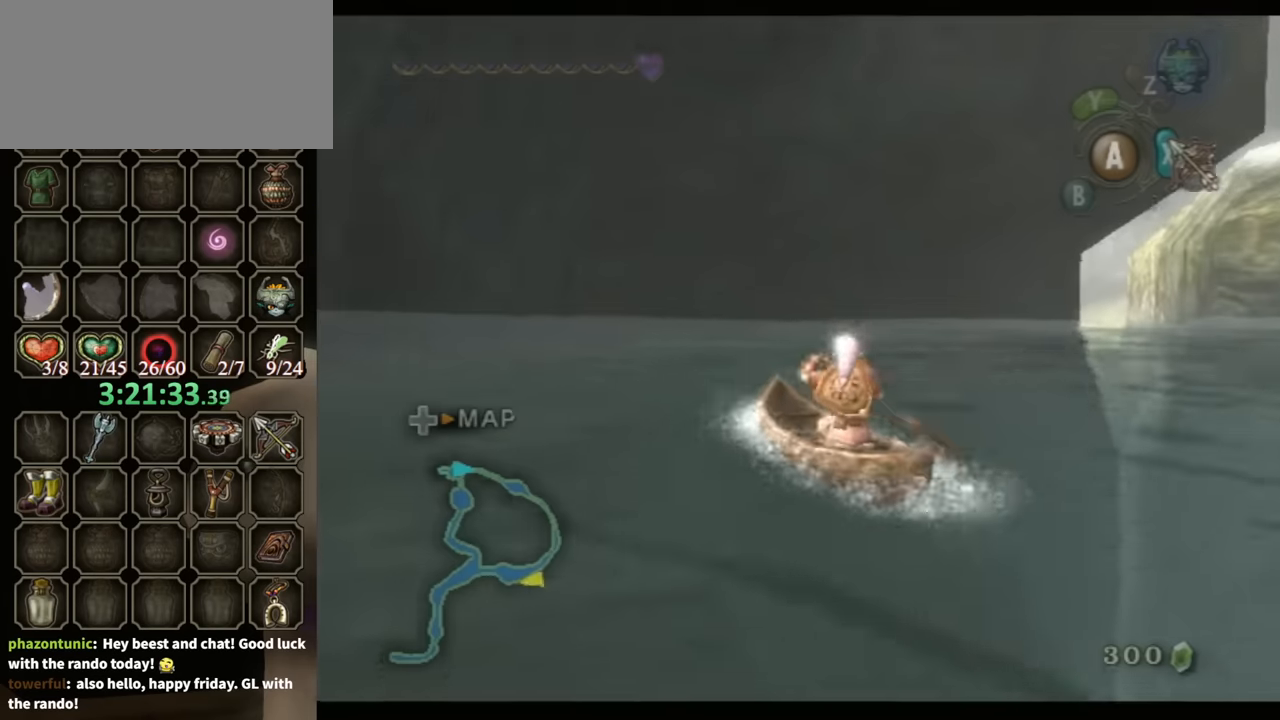
{"buttons": [], "left_stick": "up", "right_stick": "center", "events": [[500, "B", "up"]]}
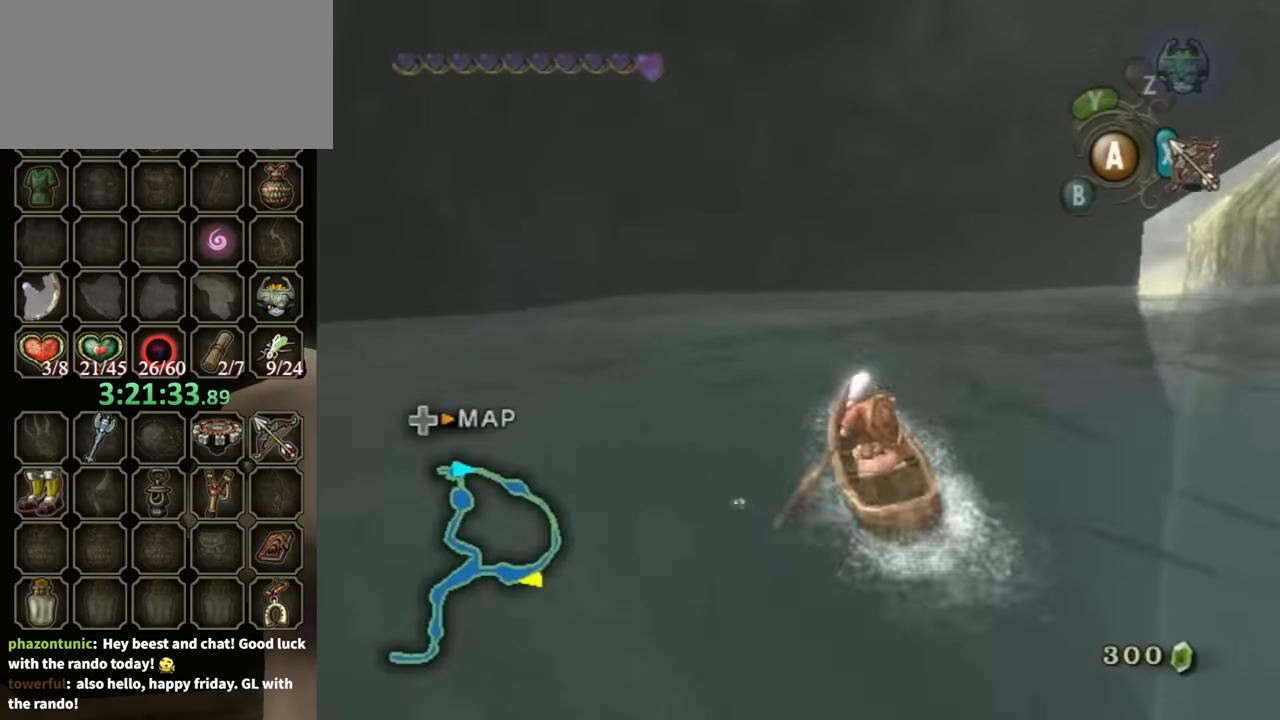
{"buttons": [], "left_stick": "up-right", "right_stick": "center", "events": [[67, "left_stick", "up-left"], [334, "left_stick", "up"], [467, "left_stick", "up-right"]]}
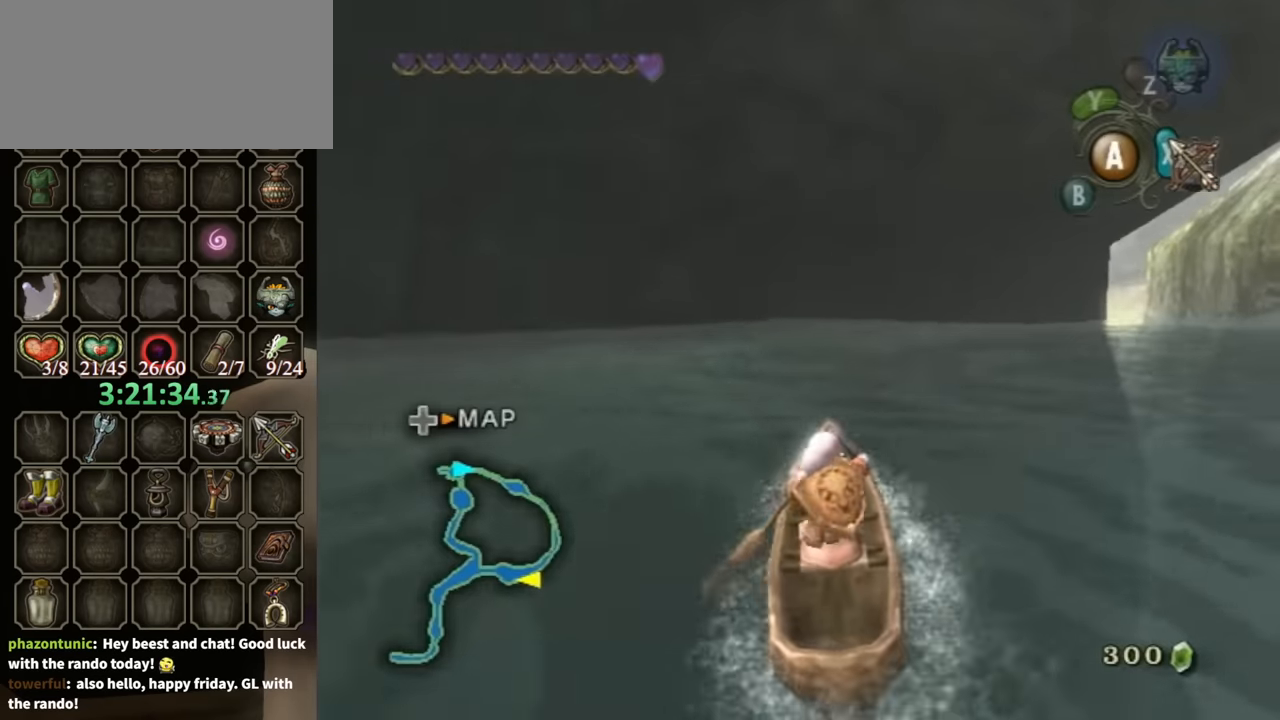
{"buttons": [], "left_stick": "up-right", "right_stick": "center", "events": []}
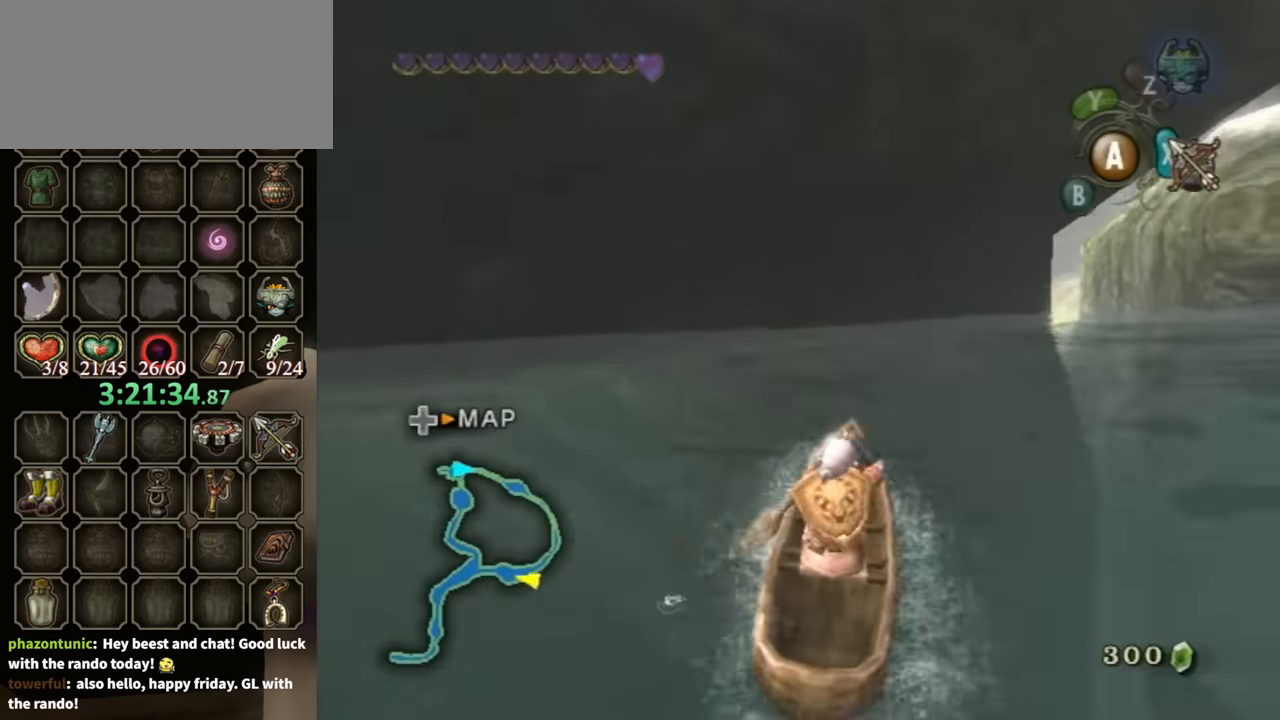
{"buttons": [], "left_stick": "up", "right_stick": "center", "events": [[100, "left_stick", "up"]]}
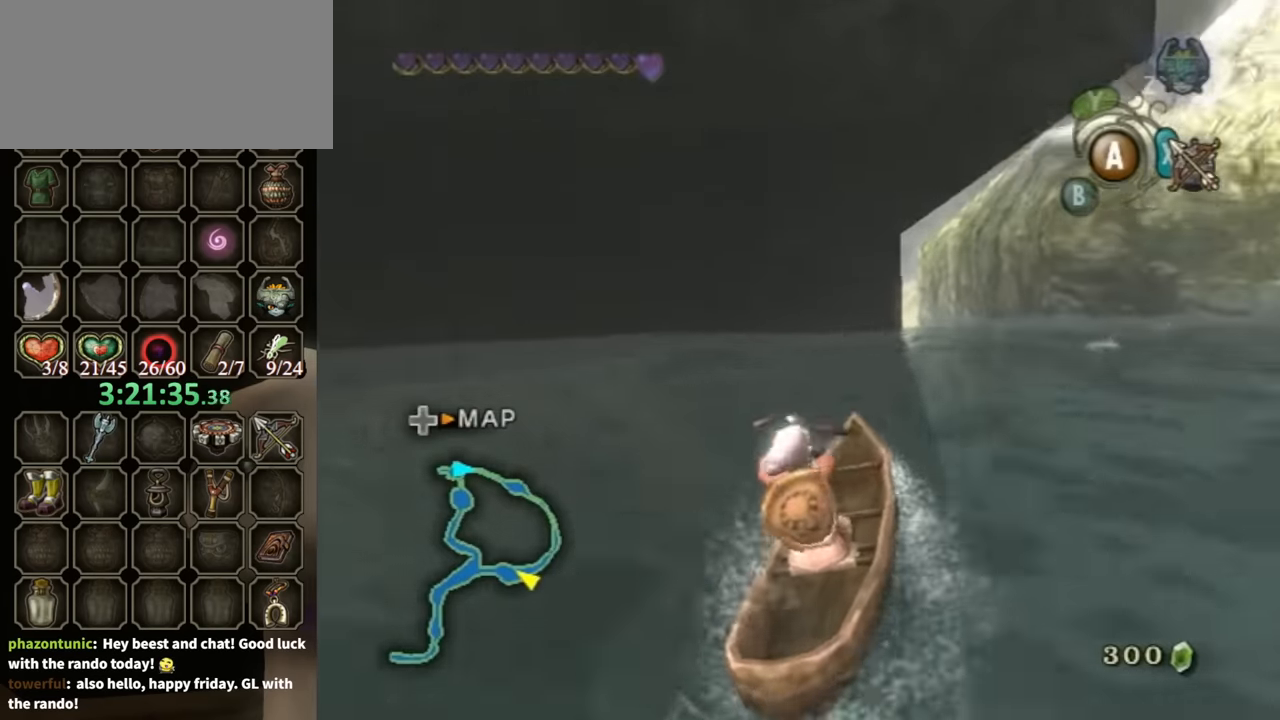
{"buttons": [], "left_stick": "up", "right_stick": "center", "events": []}
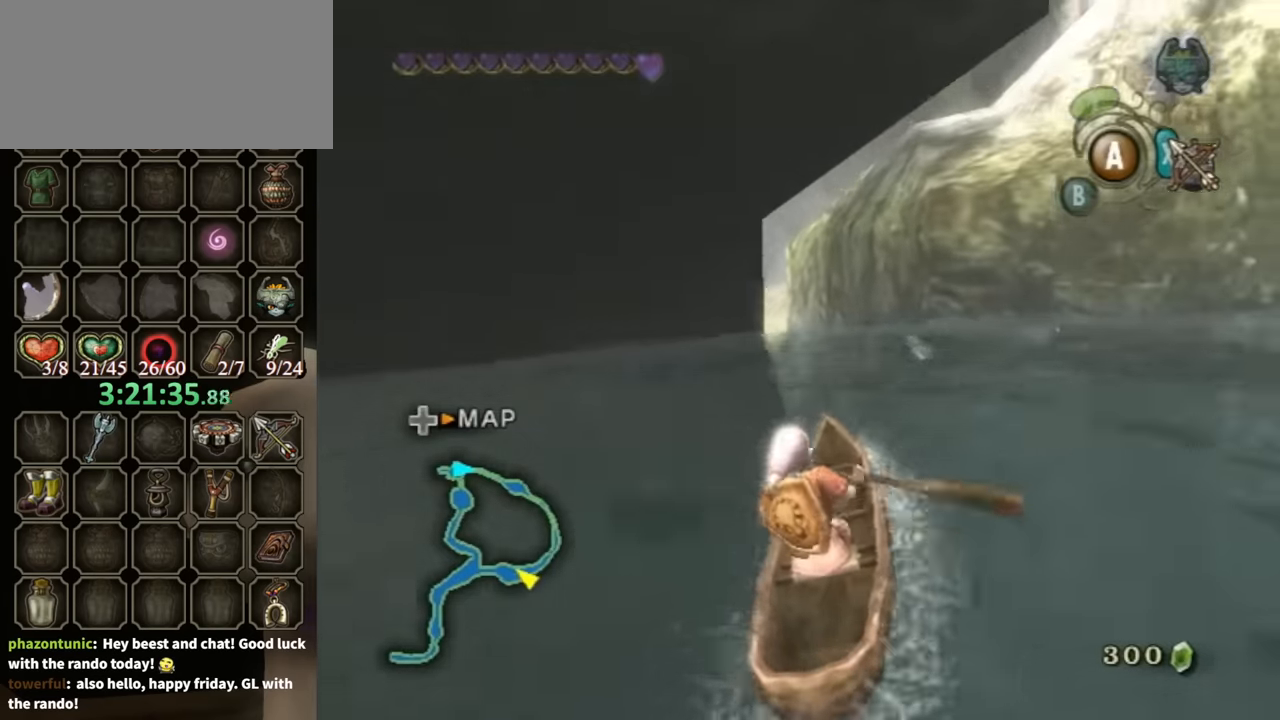
{"buttons": [], "left_stick": "up", "right_stick": "center", "events": []}
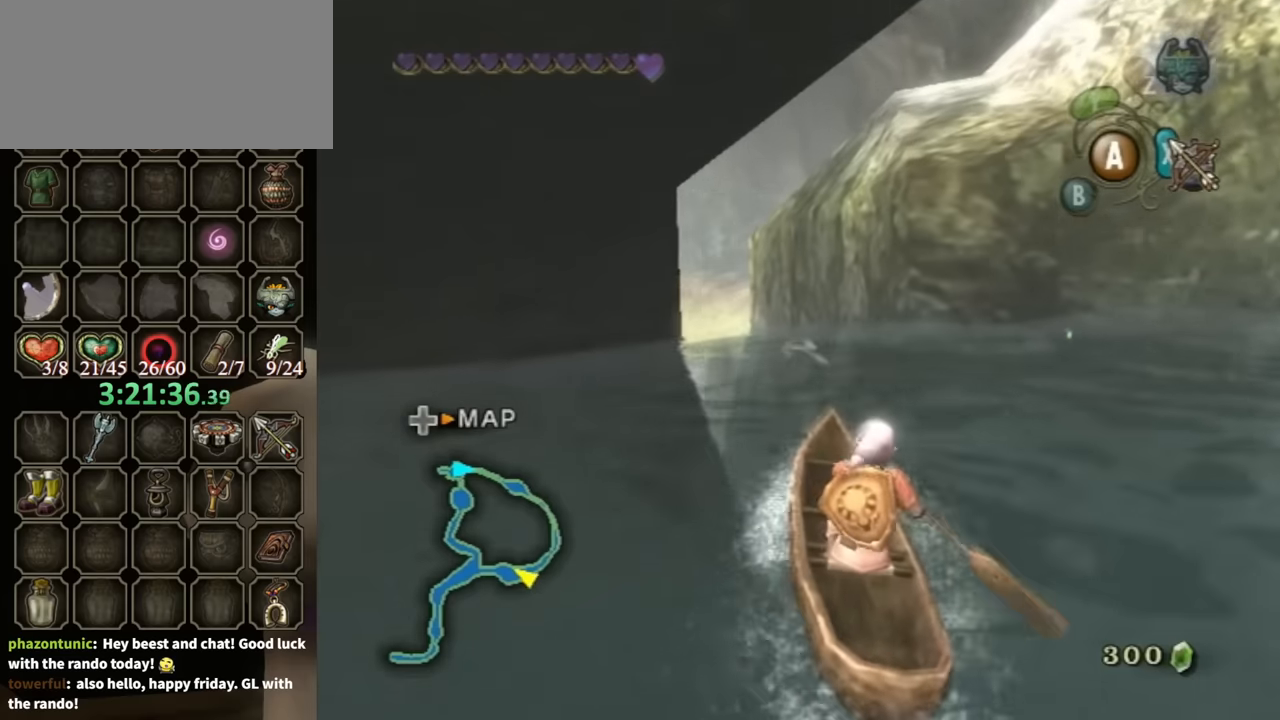
{"buttons": [], "left_stick": "up", "right_stick": "center", "events": []}
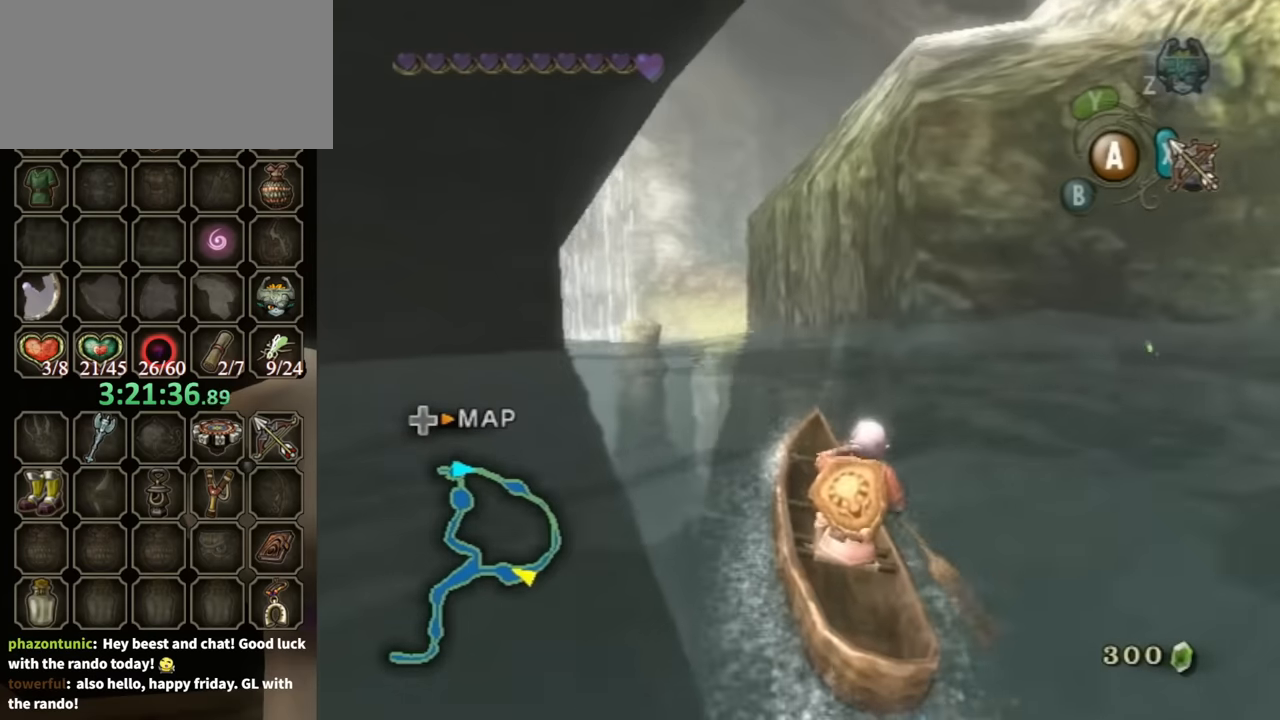
{"buttons": [], "left_stick": "up", "right_stick": "center", "events": [[34, "left_stick", "up-left"], [467, "left_stick", "up"]]}
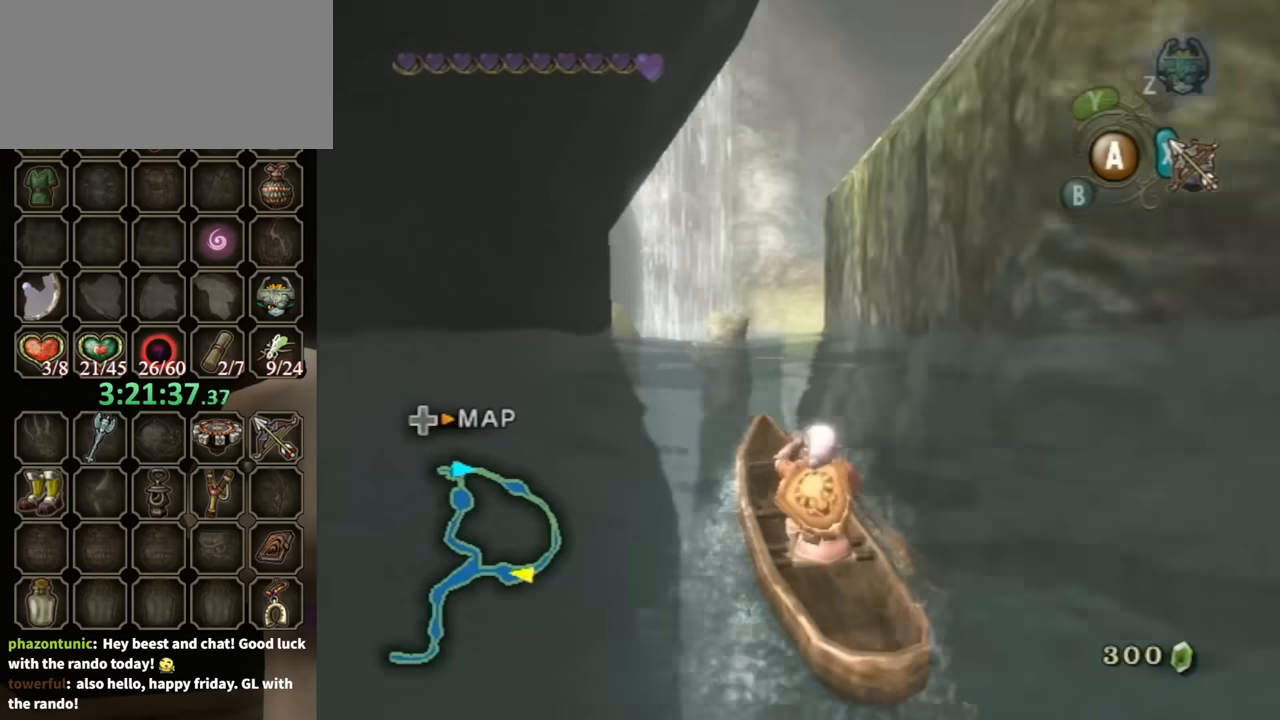
{"buttons": [], "left_stick": "up", "right_stick": "center", "events": []}
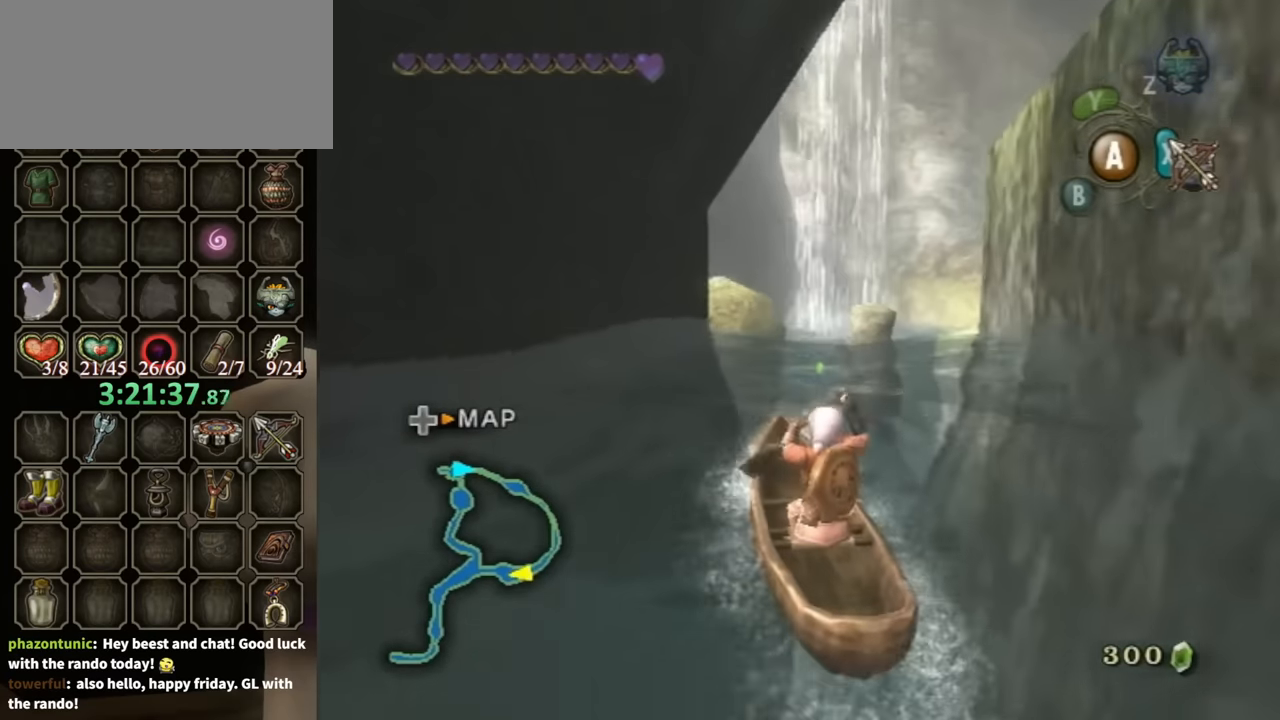
{"buttons": [], "left_stick": "up", "right_stick": "center", "events": []}
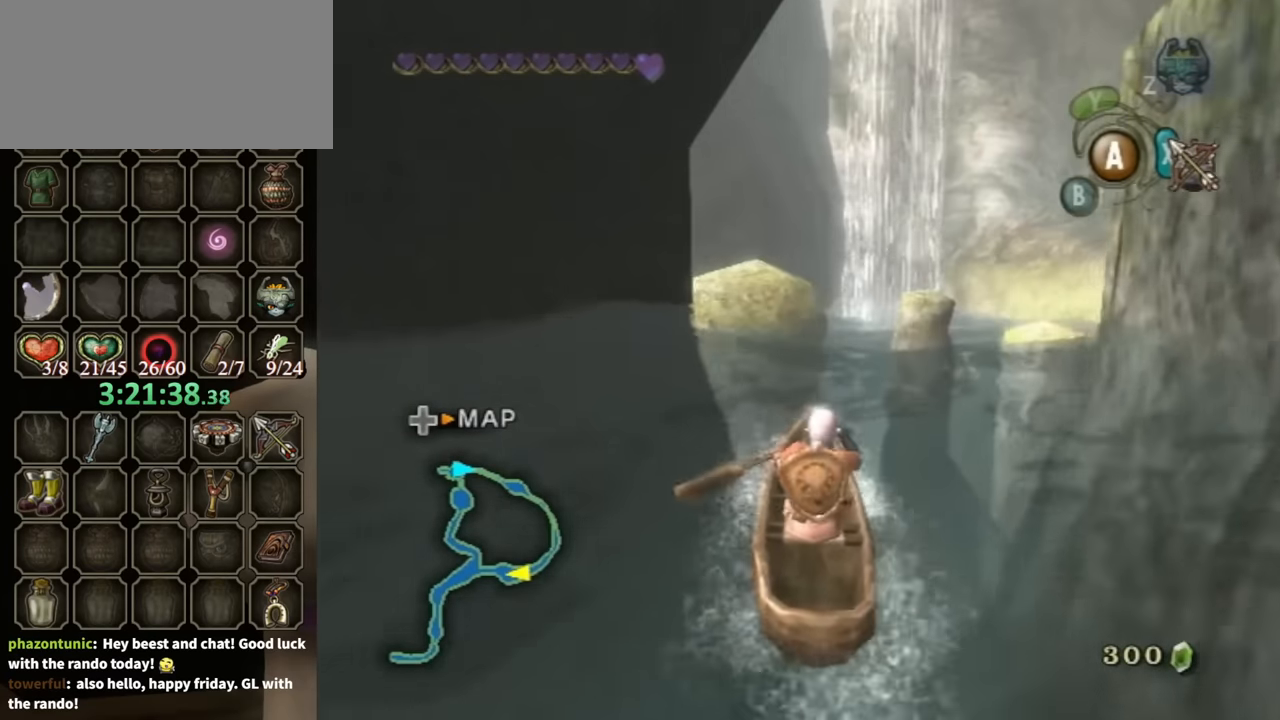
{"buttons": [], "left_stick": "up-left", "right_stick": "center", "events": [[167, "left_stick", "up-left"]]}
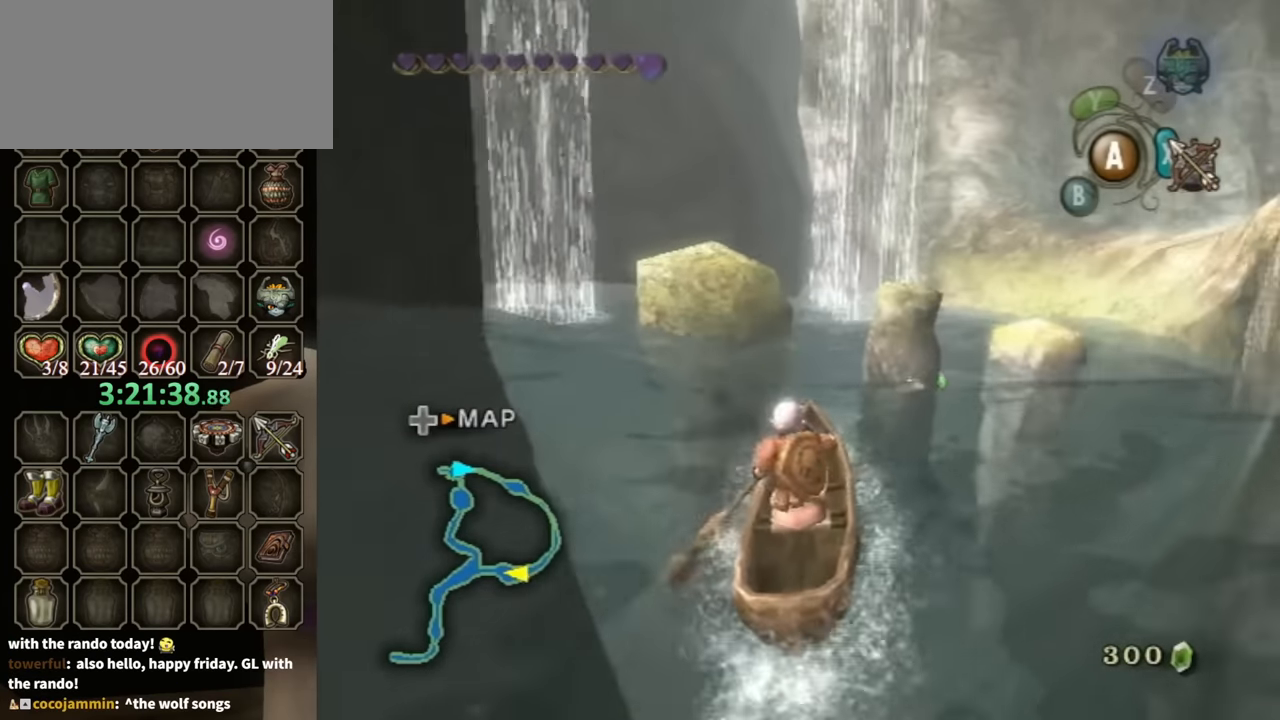
{"buttons": [], "left_stick": "up", "right_stick": "center", "events": [[334, "left_stick", "up"]]}
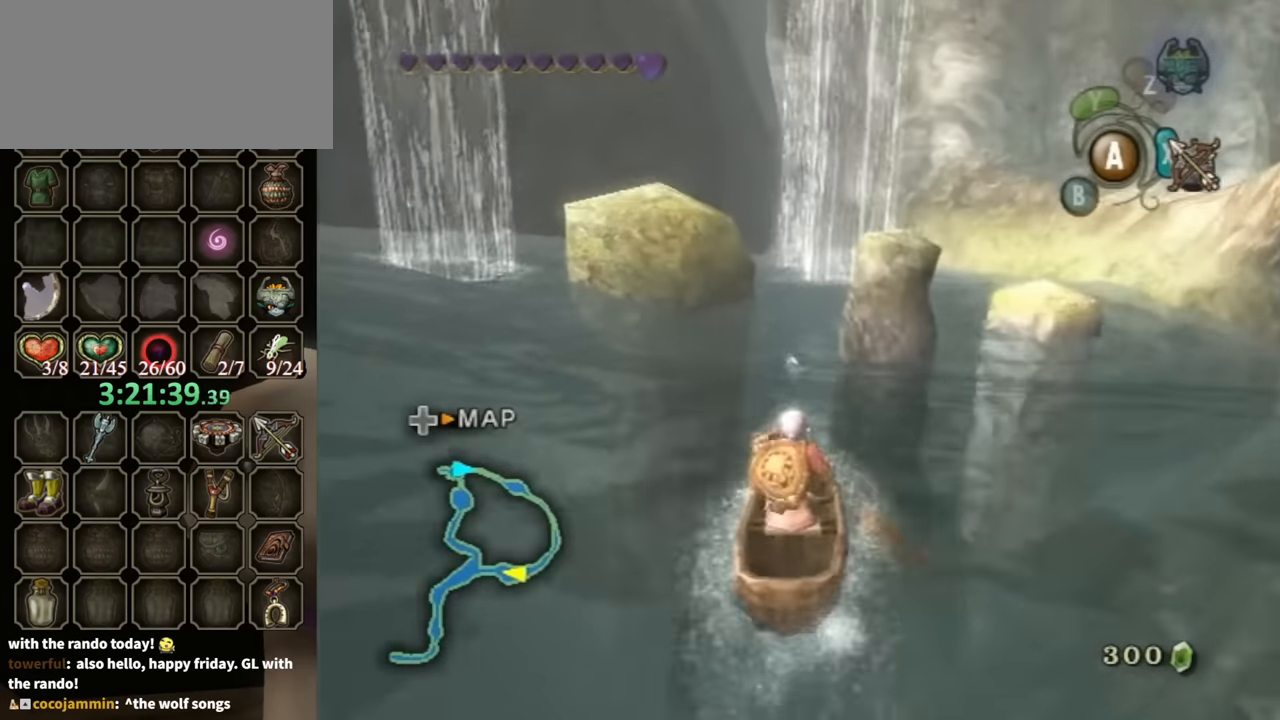
{"buttons": [], "left_stick": "up-left", "right_stick": "center", "events": [[167, "left_stick", "up-left"]]}
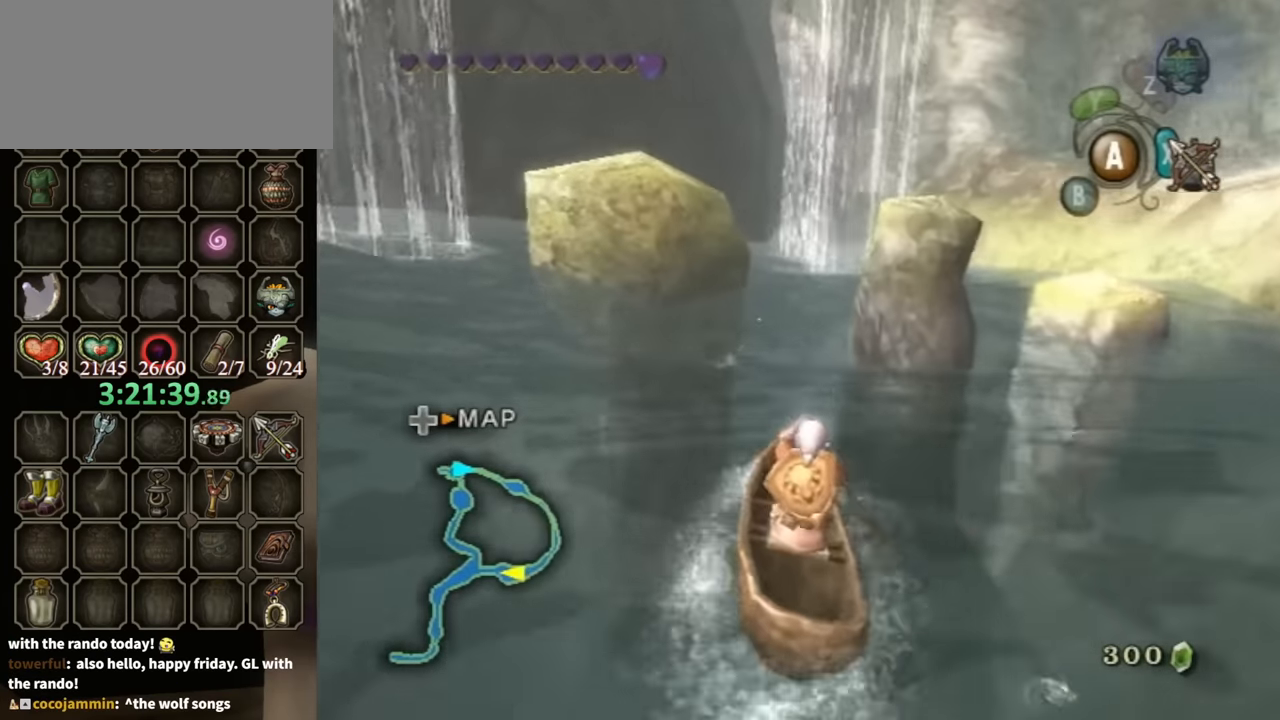
{"buttons": [], "left_stick": "up", "right_stick": "center", "events": [[234, "left_stick", "up"]]}
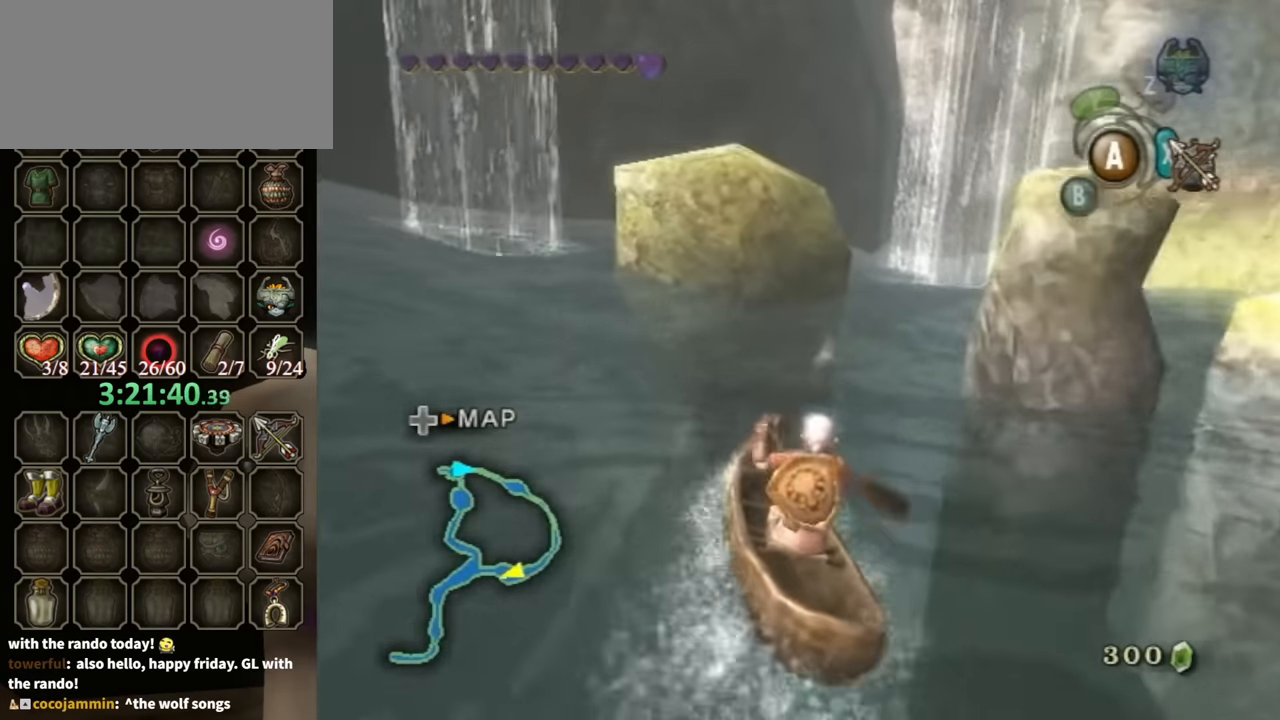
{"buttons": [], "left_stick": "up", "right_stick": "center", "events": []}
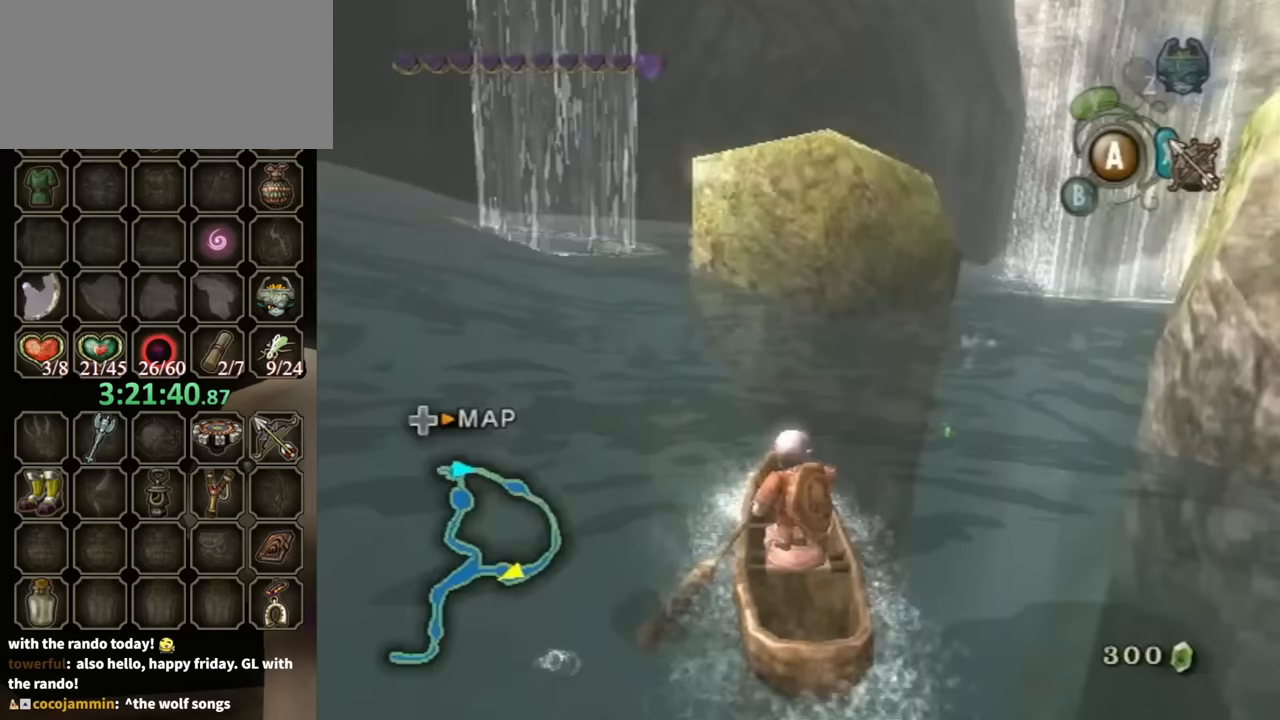
{"buttons": [], "left_stick": "up", "right_stick": "center", "events": []}
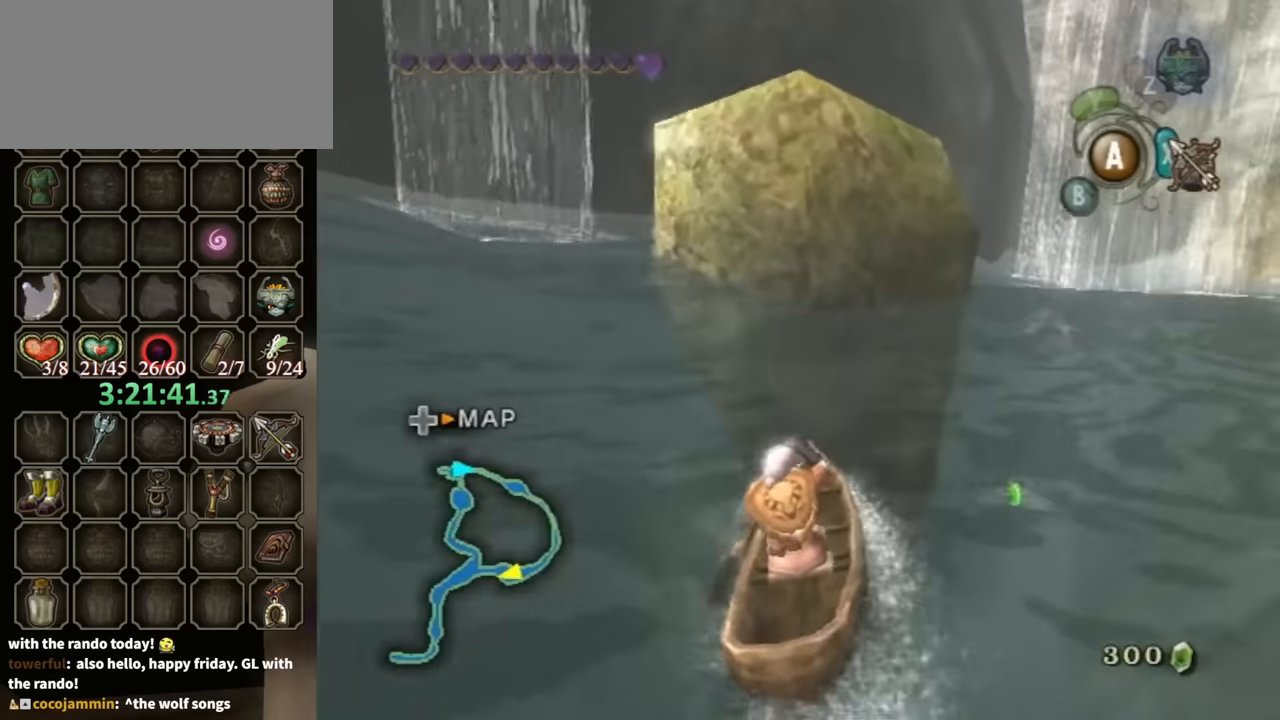
{"buttons": [], "left_stick": "up", "right_stick": "center", "events": []}
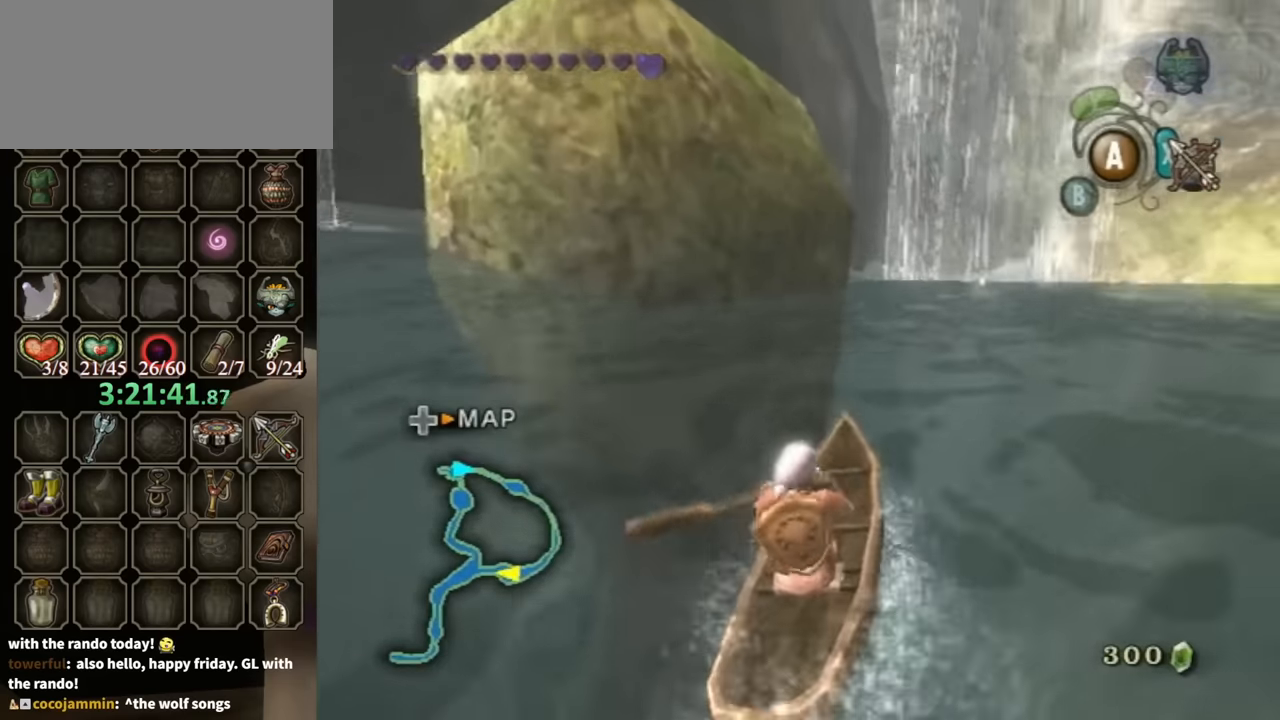
{"buttons": [], "left_stick": "up", "right_stick": "center", "events": []}
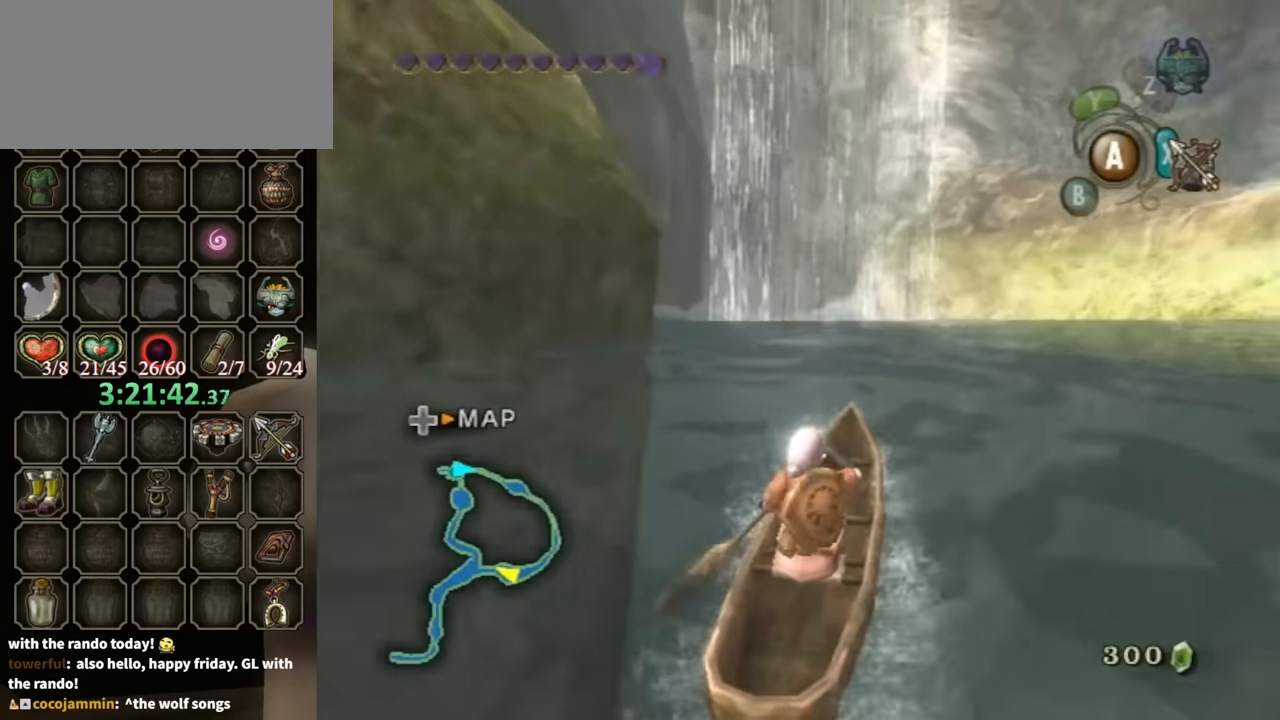
{"buttons": [], "left_stick": "up", "right_stick": "center", "events": []}
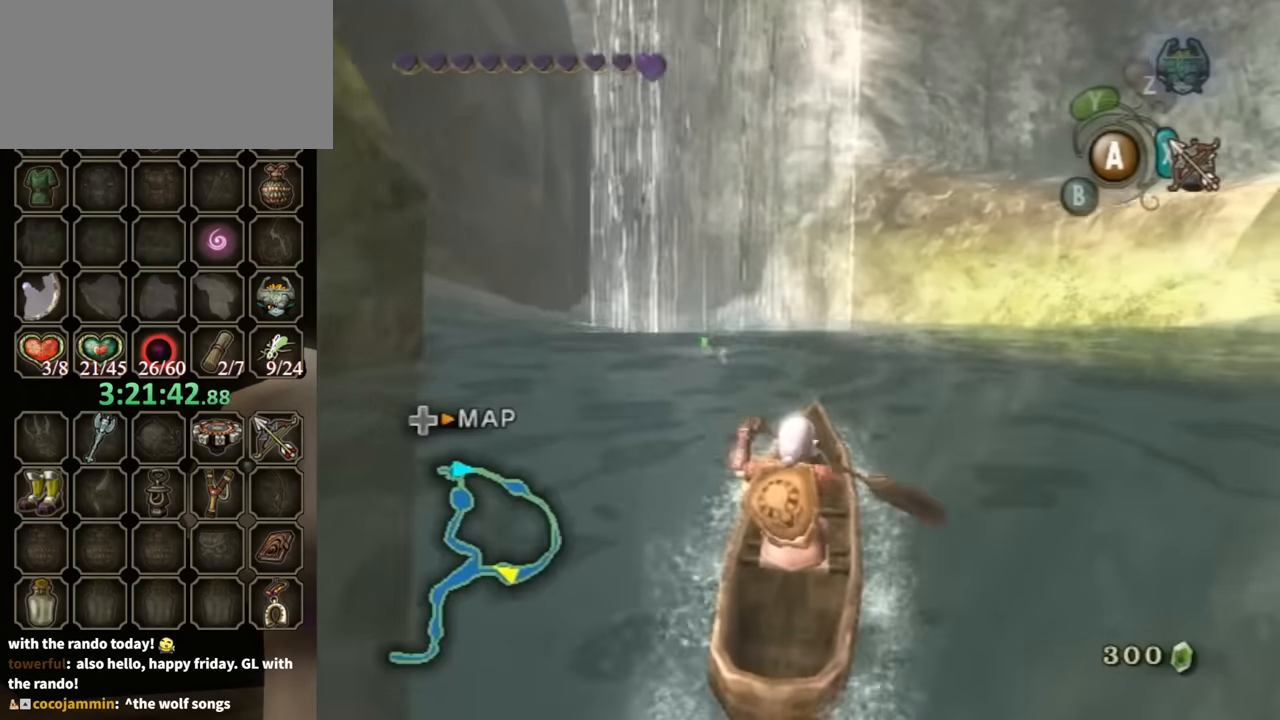
{"buttons": [], "left_stick": "up", "right_stick": "center", "events": []}
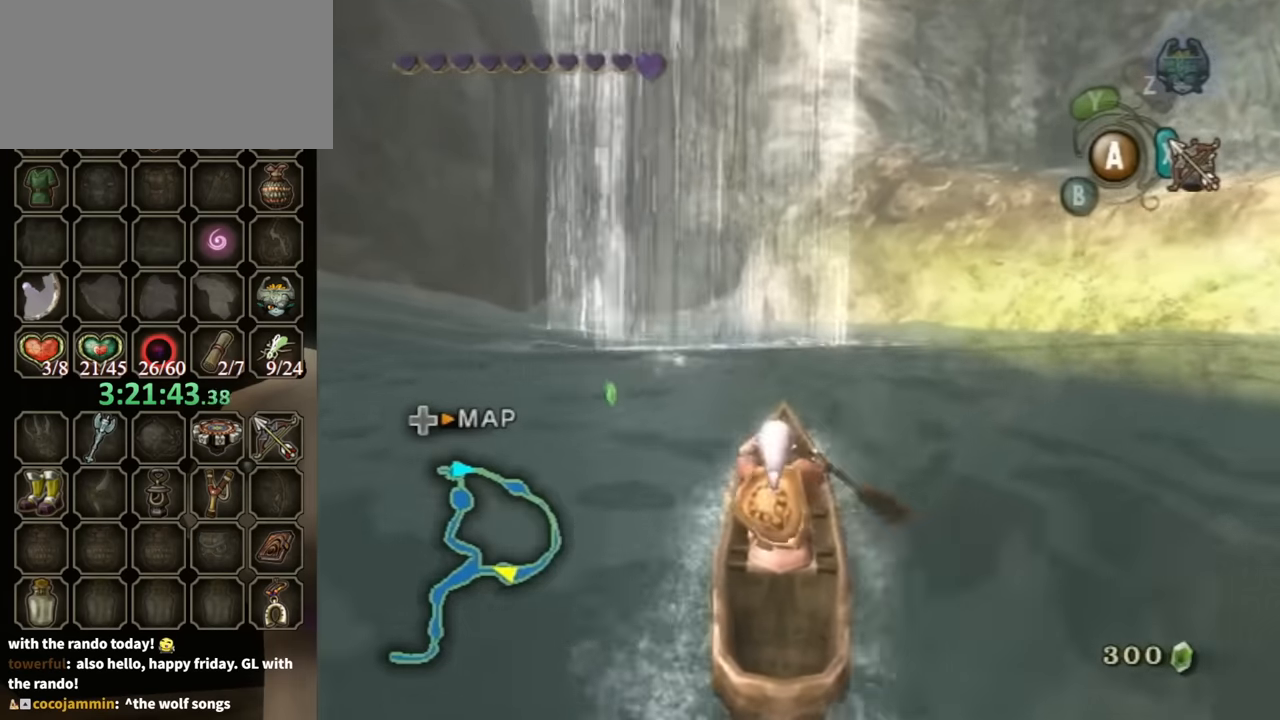
{"buttons": [], "left_stick": "up", "right_stick": "center", "events": [[200, "left_stick", "up-left"], [500, "left_stick", "up"]]}
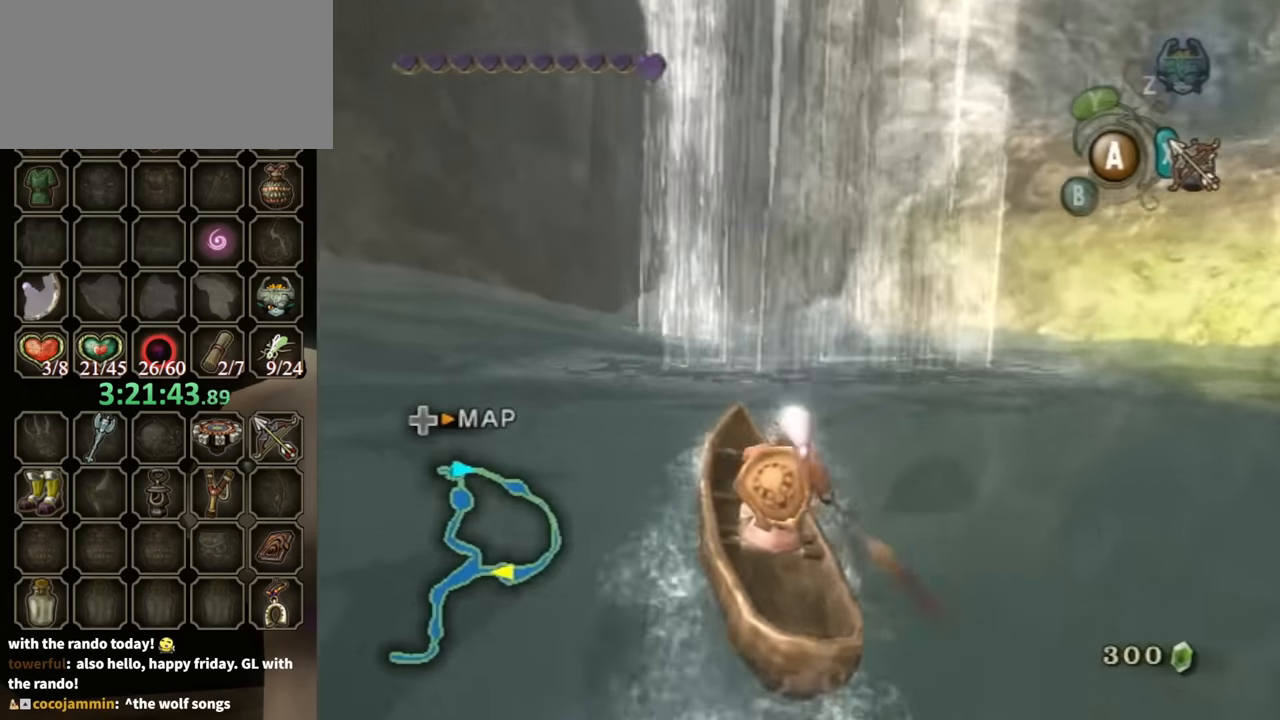
{"buttons": [], "left_stick": "up", "right_stick": "center", "events": []}
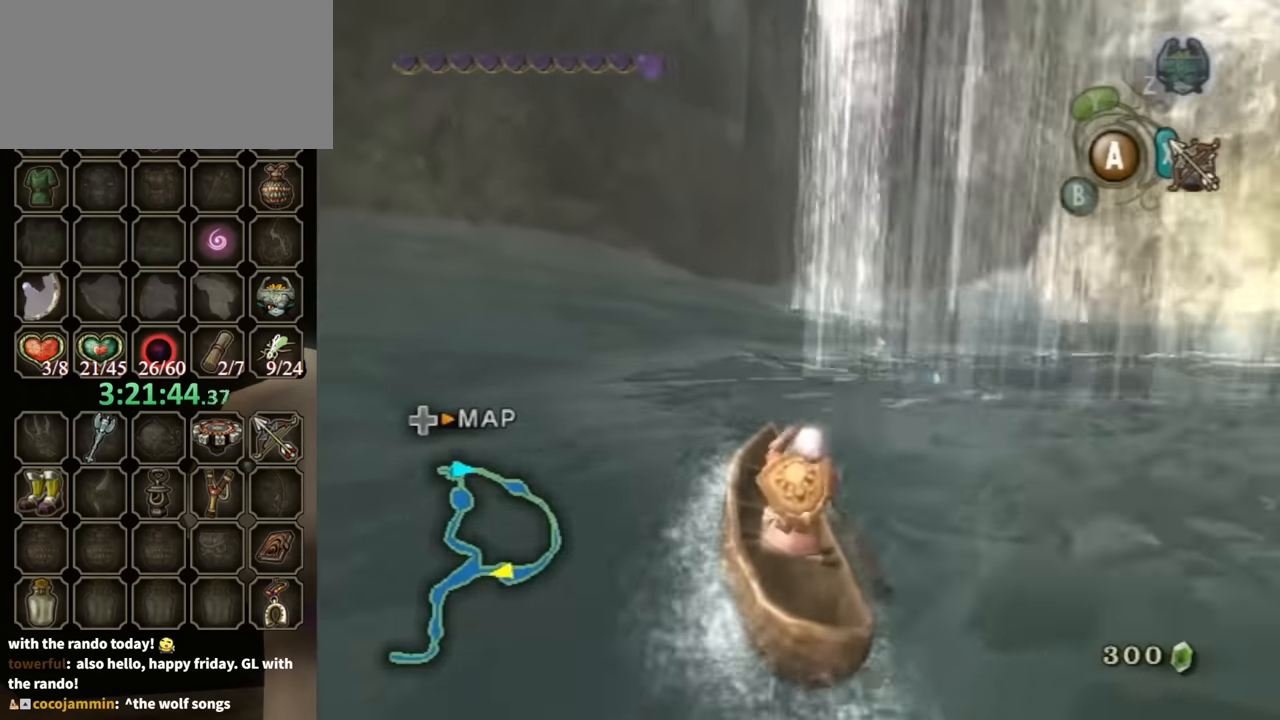
{"buttons": [], "left_stick": "up", "right_stick": "center", "events": []}
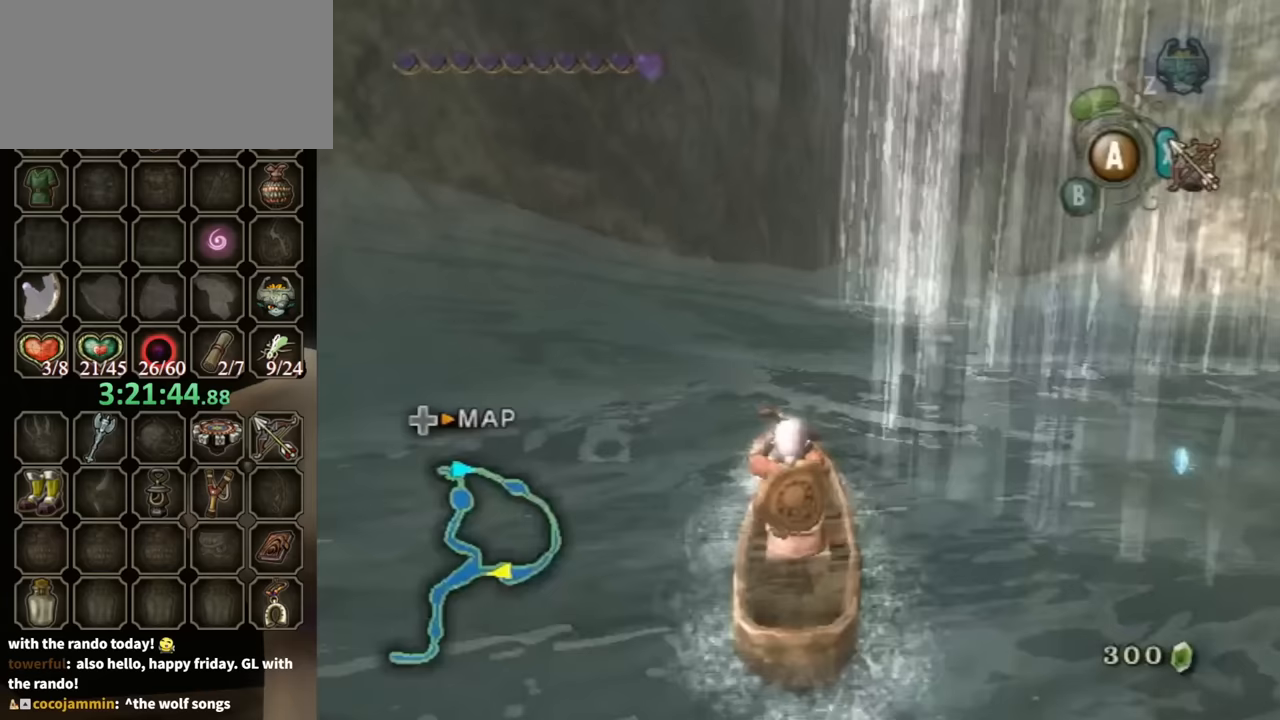
{"buttons": [], "left_stick": "up", "right_stick": "center", "events": []}
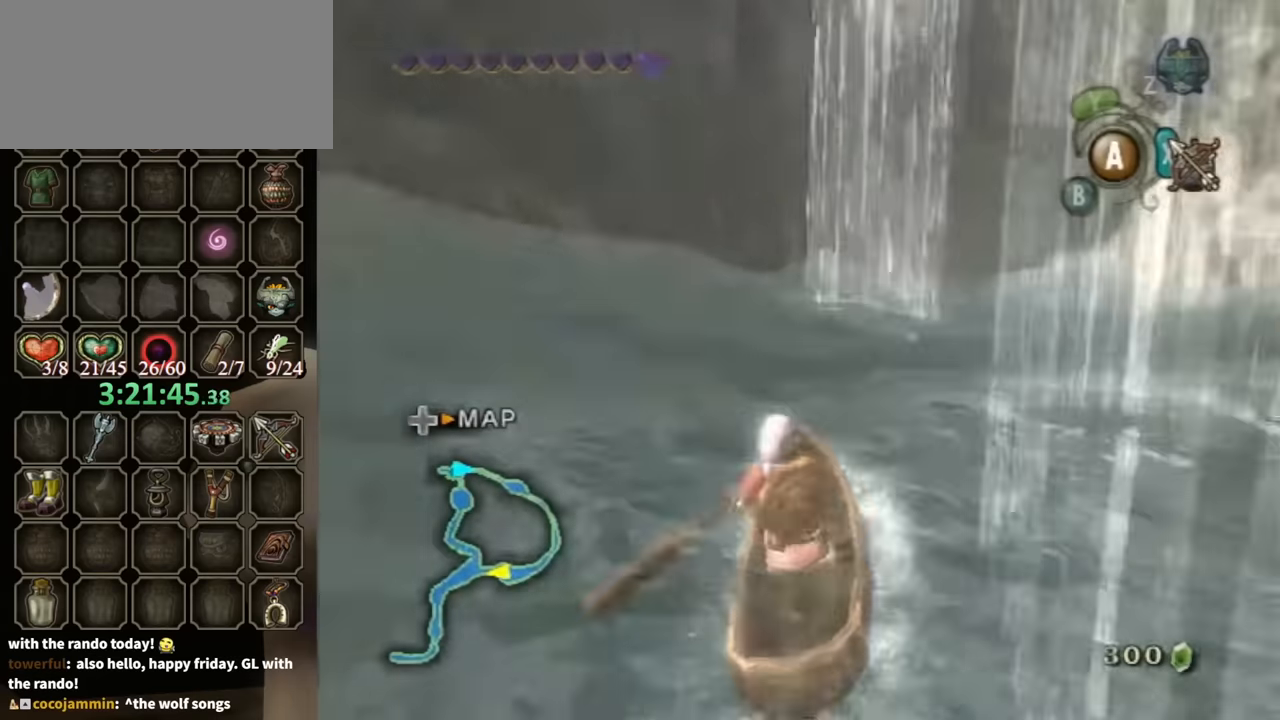
{"buttons": [], "left_stick": "up", "right_stick": "center", "events": []}
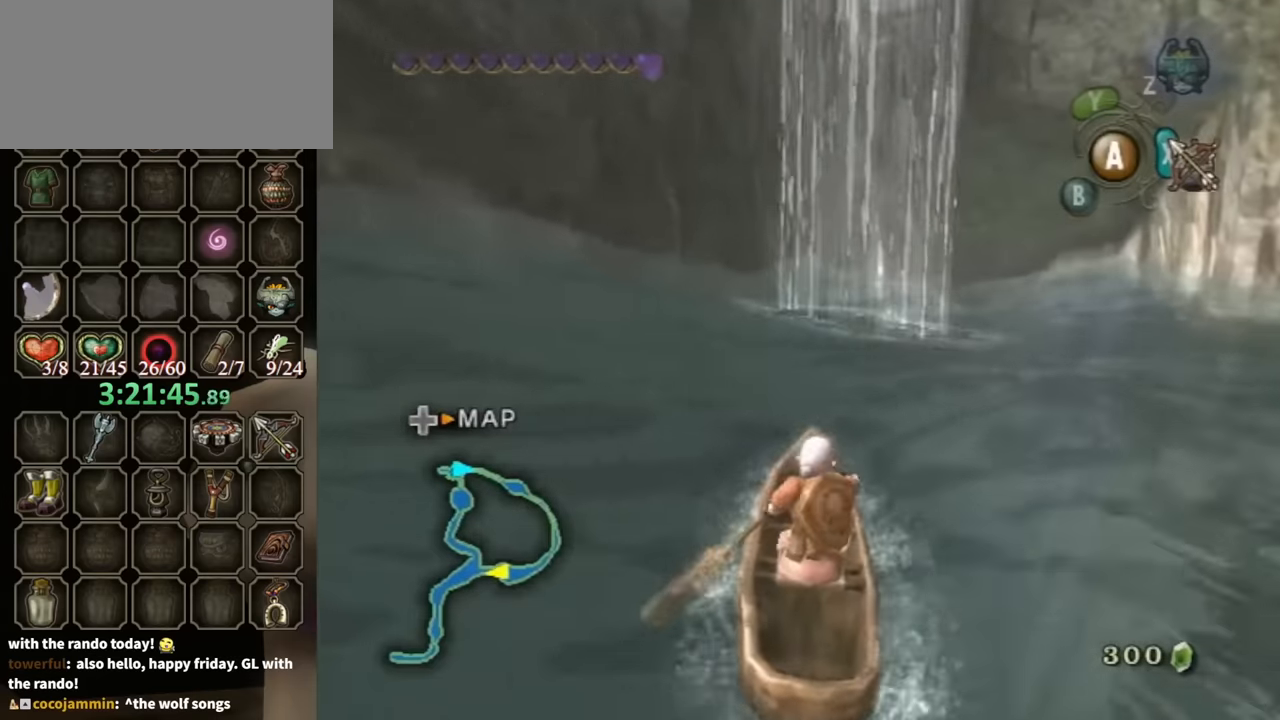
{"buttons": [], "left_stick": "up", "right_stick": "center", "events": []}